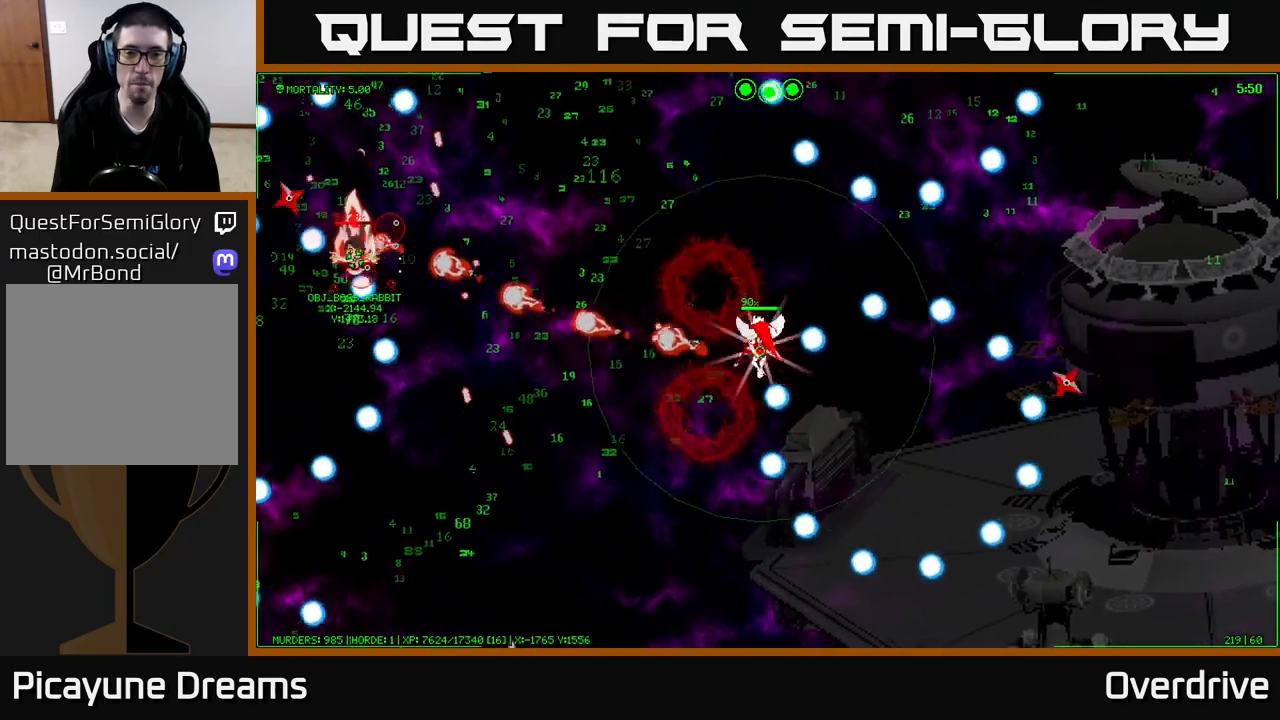
Gameplay with a controller (Xbox layout); each line is a JSON object with the inputs held at the frame after it. "events" lists button and stick changes between this image and that frame as [ms after this image, input, new state], when the widget could be followed in between.
{"buttons": [], "left_stick": "up-left", "right_stick": "center", "events": [[67, "left_stick", "left"], [350, "left_stick", "up-left"]]}
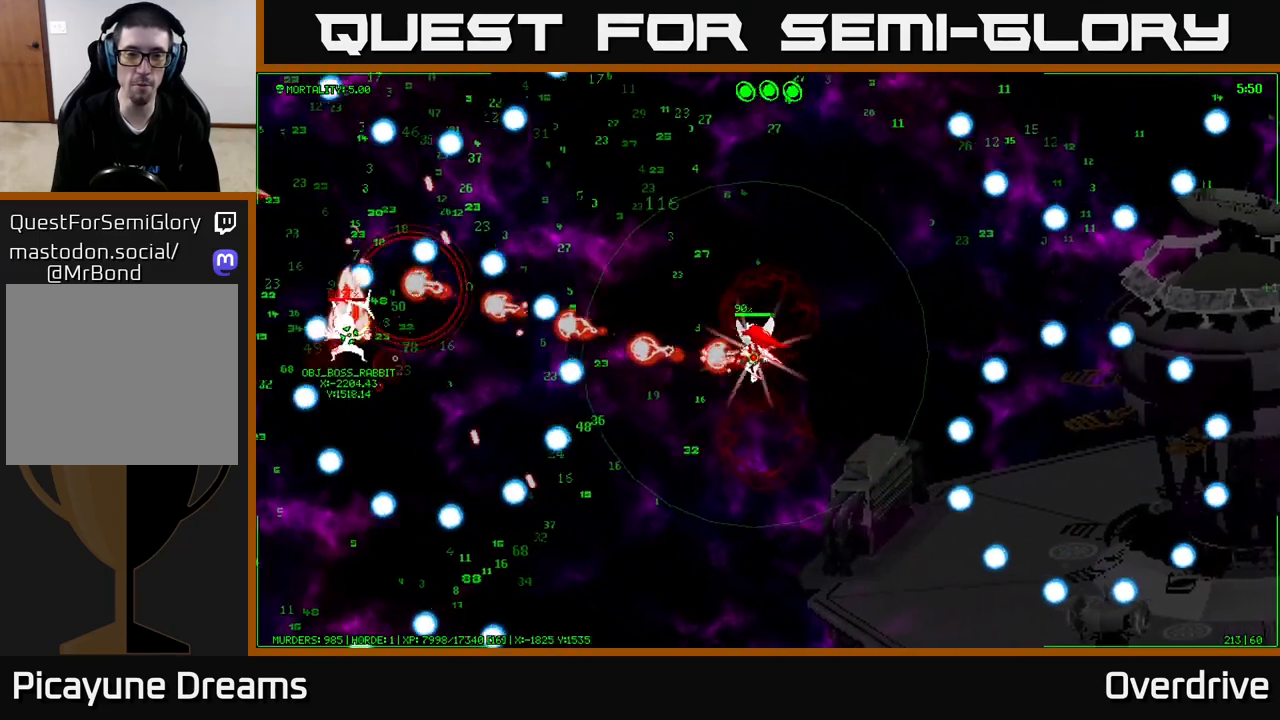
{"buttons": [], "left_stick": "down-left", "right_stick": "center", "events": [[167, "left_stick", "left"], [483, "left_stick", "down-left"]]}
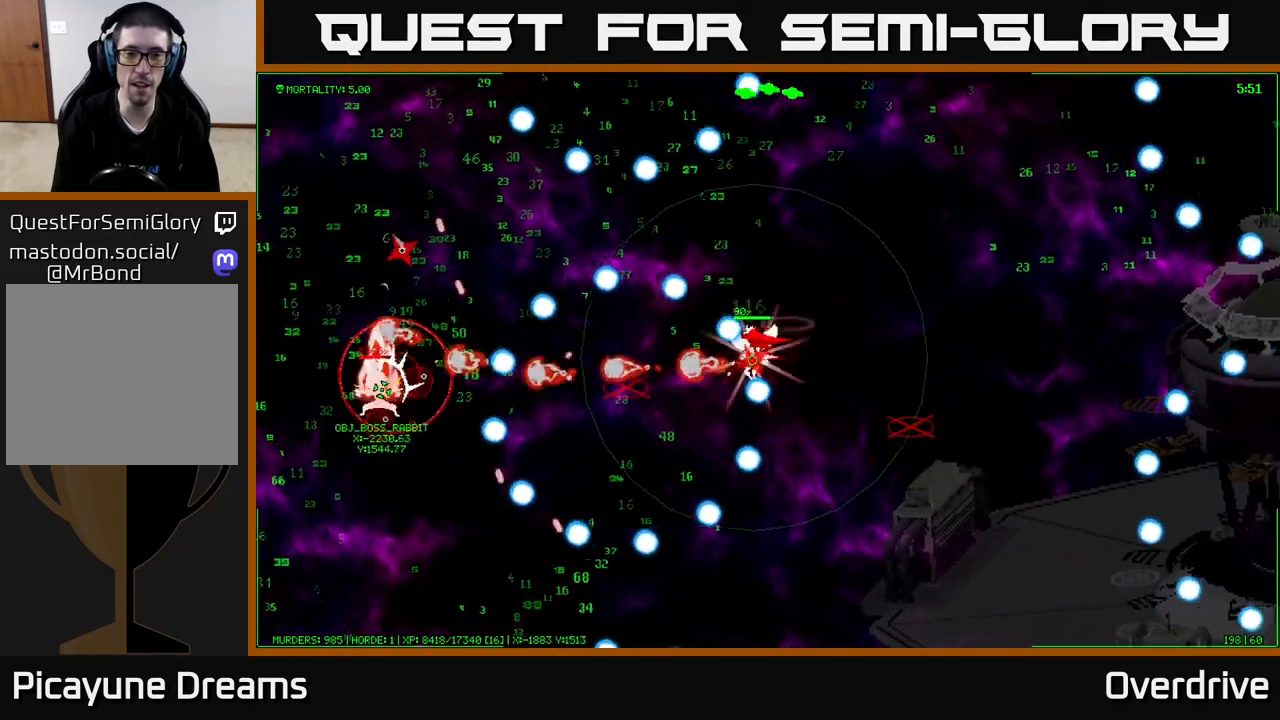
{"buttons": [], "left_stick": "left", "right_stick": "center", "events": [[233, "left_stick", "up-left"], [500, "left_stick", "left"]]}
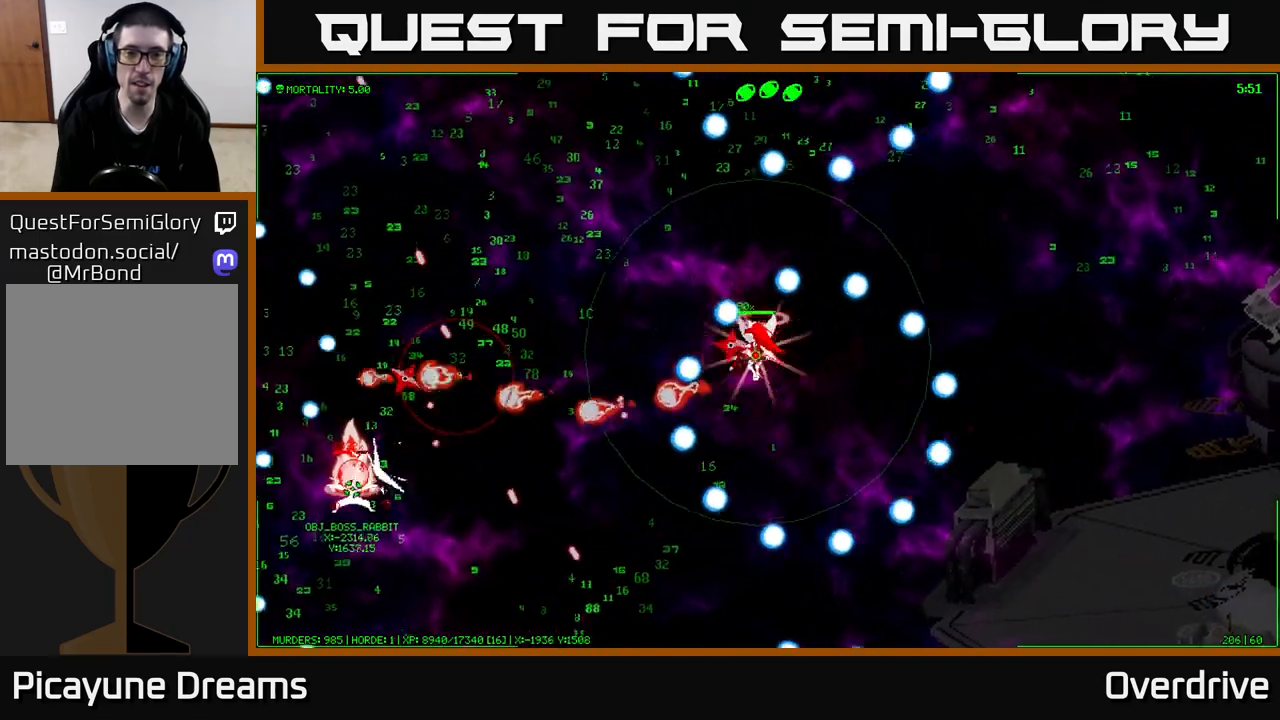
{"buttons": [], "left_stick": "up-left", "right_stick": "center", "events": [[133, "left_stick", "up-left"]]}
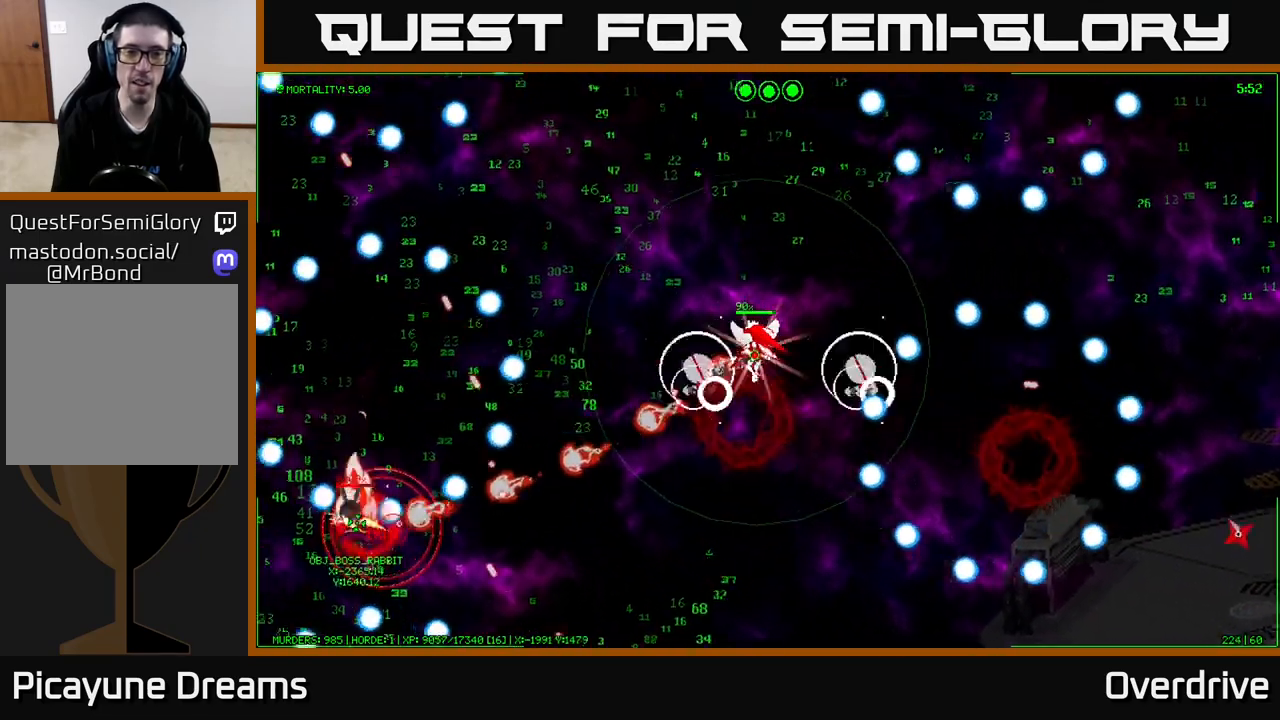
{"buttons": [], "left_stick": "left", "right_stick": "center", "events": [[183, "left_stick", "left"]]}
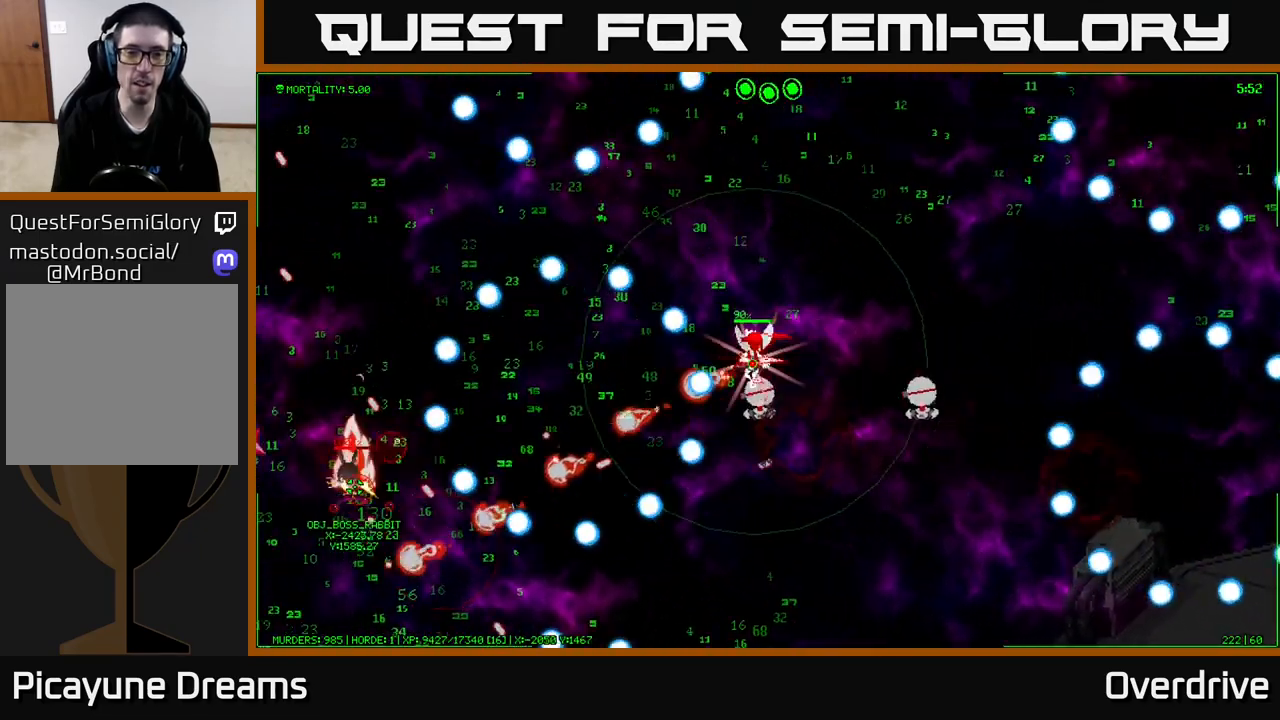
{"buttons": [], "left_stick": "left", "right_stick": "center", "events": [[300, "left_stick", "down-left"], [433, "left_stick", "left"]]}
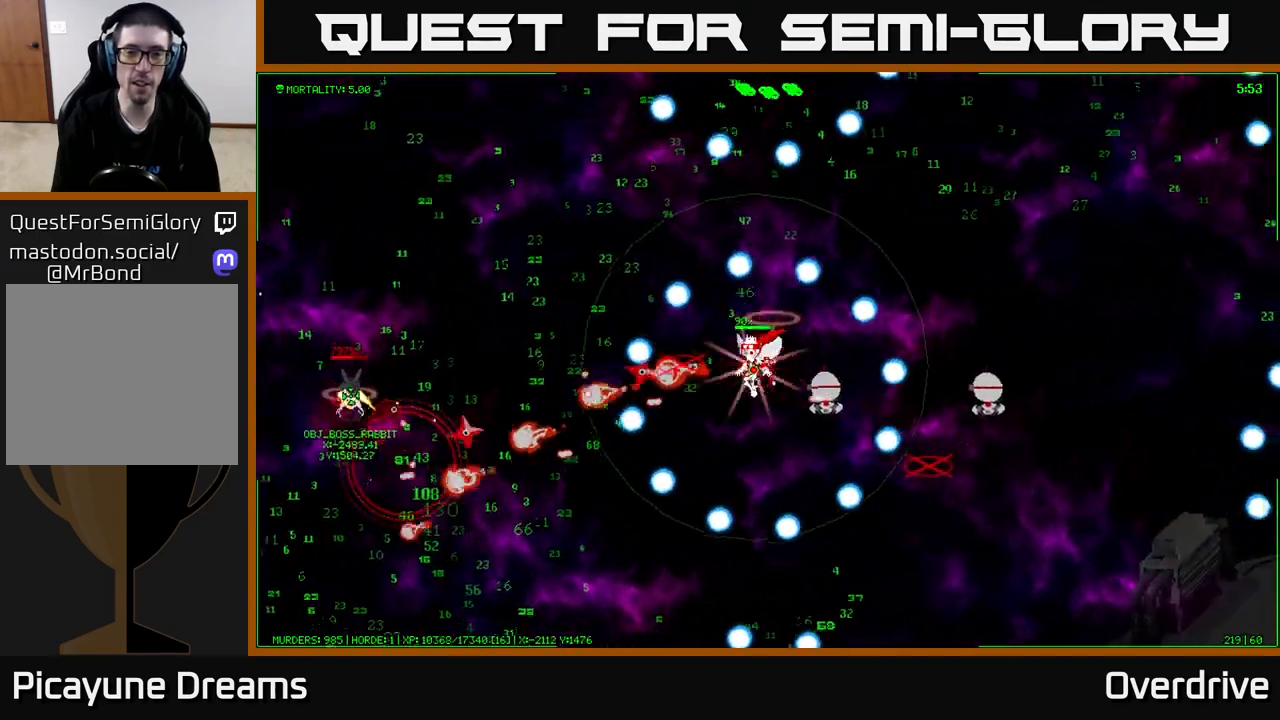
{"buttons": [], "left_stick": "left", "right_stick": "center", "events": [[50, "left_stick", "down-left"], [300, "left_stick", "left"]]}
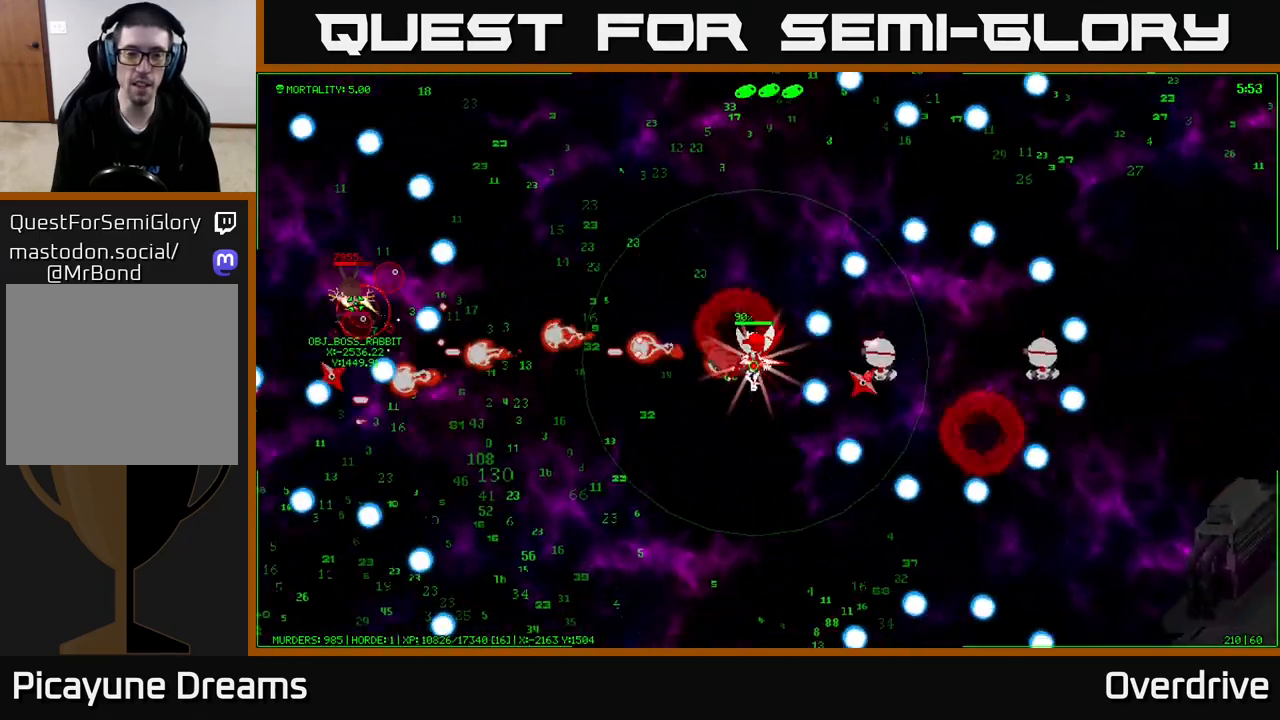
{"buttons": [], "left_stick": "down-left", "right_stick": "center", "events": [[367, "left_stick", "down-left"]]}
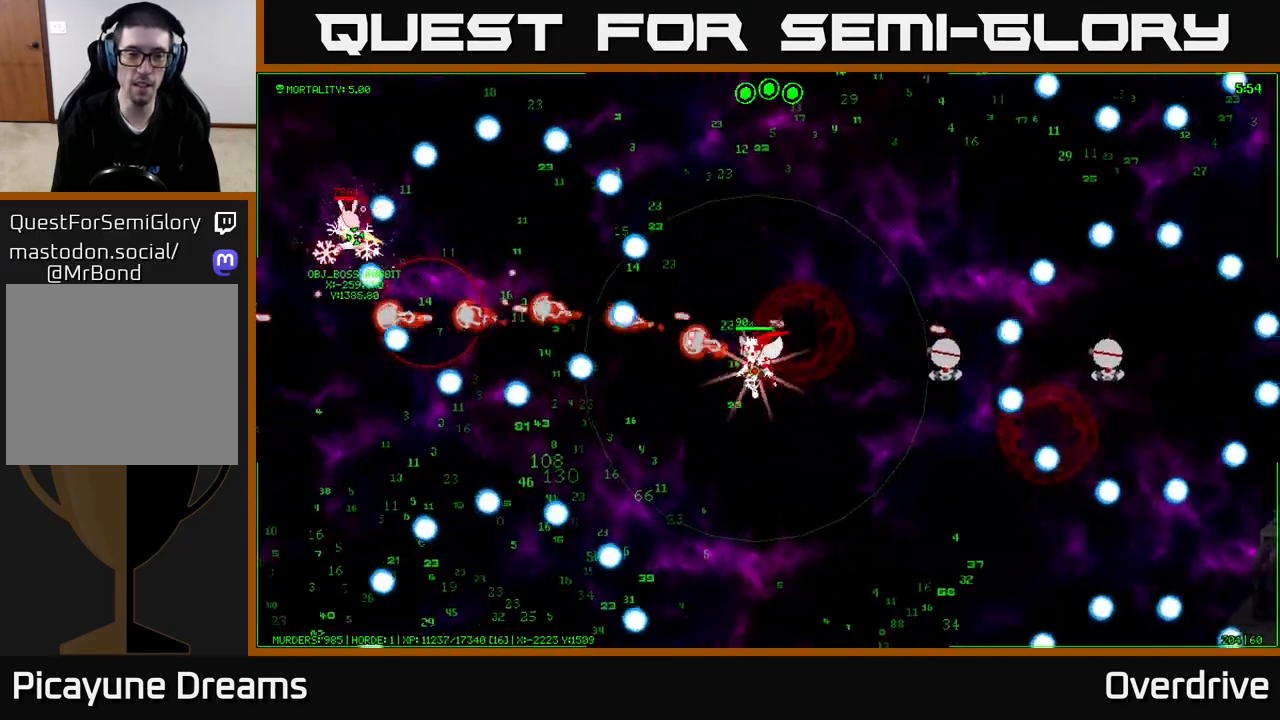
{"buttons": [], "left_stick": "down-left", "right_stick": "center", "events": []}
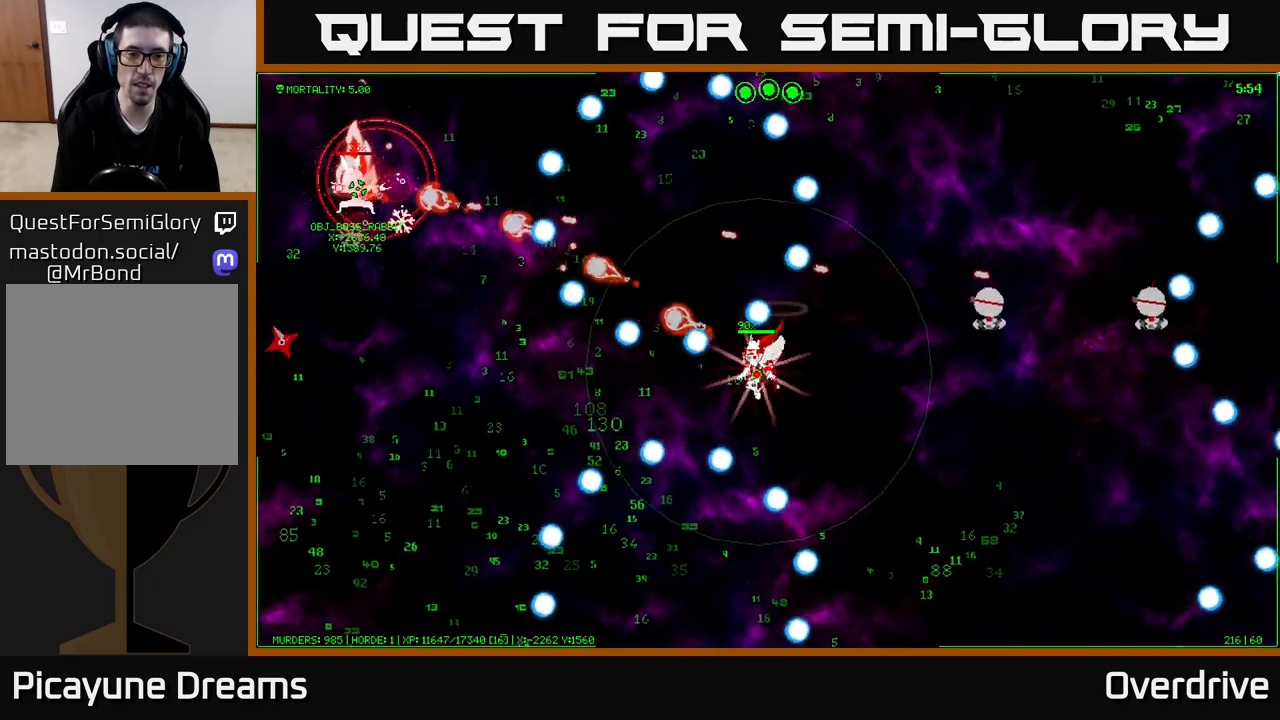
{"buttons": [], "left_stick": "left", "right_stick": "center", "events": [[183, "left_stick", "left"]]}
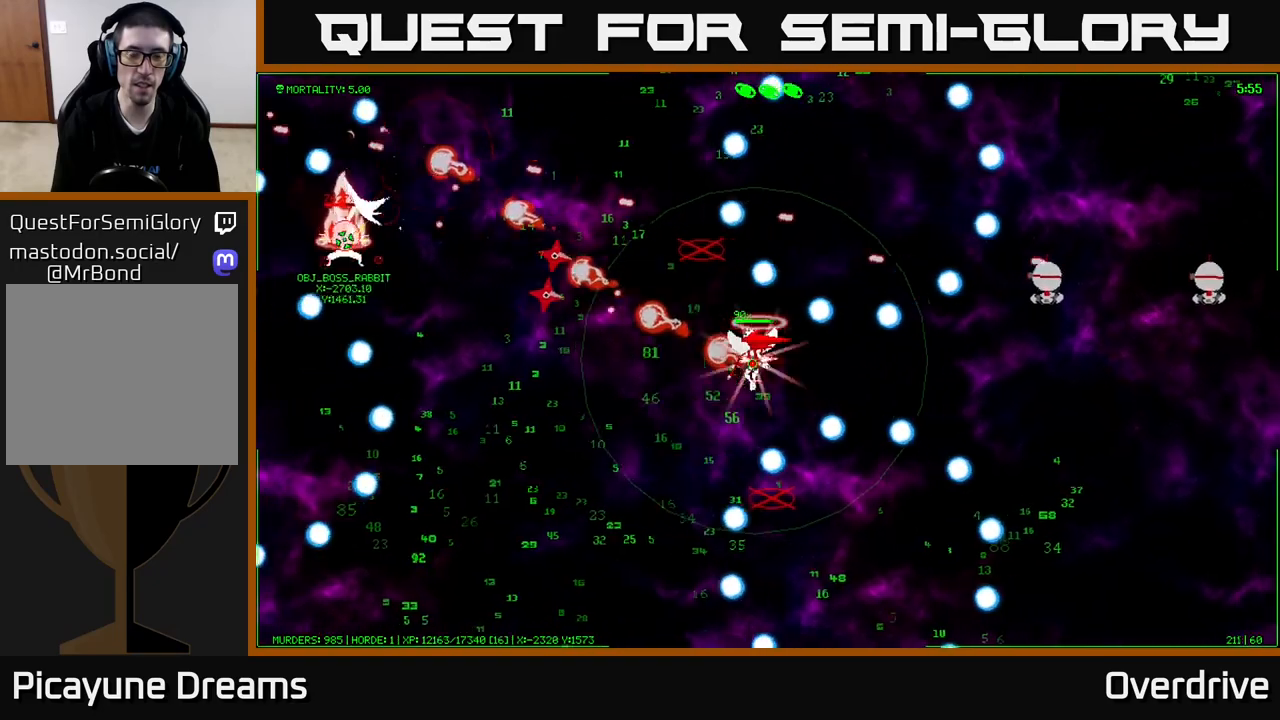
{"buttons": [], "left_stick": "down-left", "right_stick": "center", "events": [[83, "left_stick", "down-left"]]}
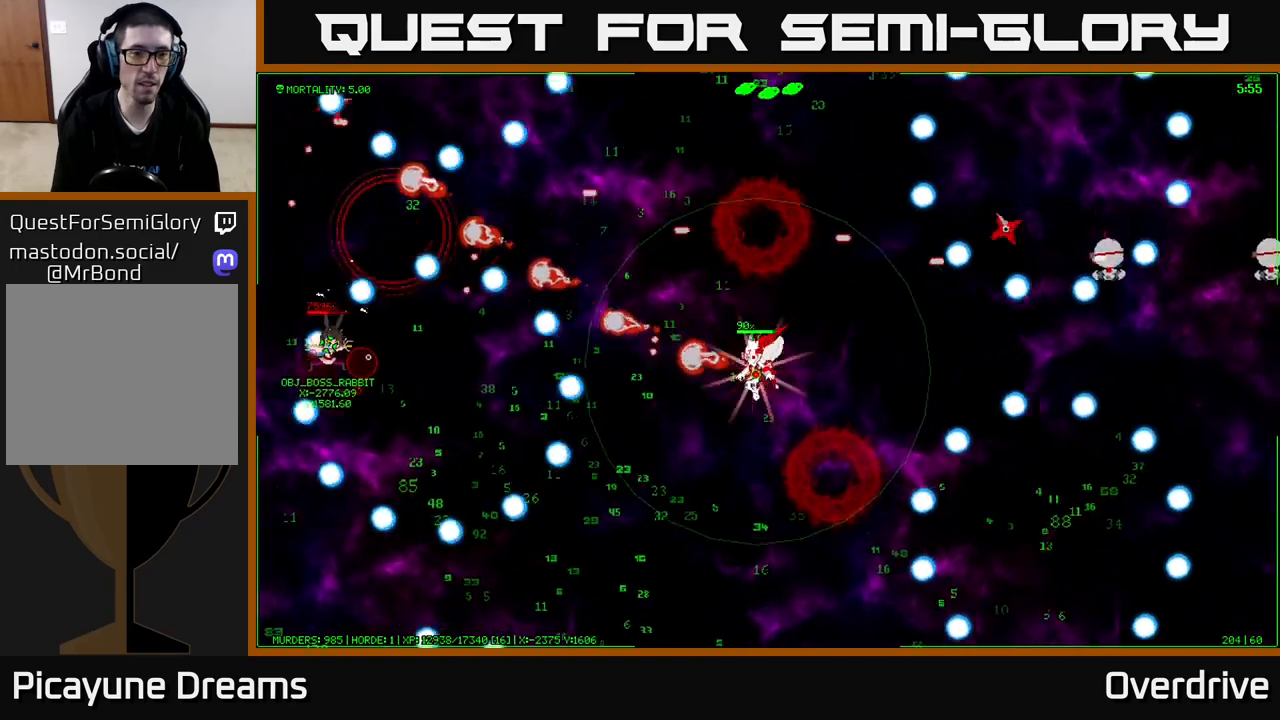
{"buttons": [], "left_stick": "down-right", "right_stick": "center", "events": [[67, "left_stick", "down"], [450, "left_stick", "down-right"]]}
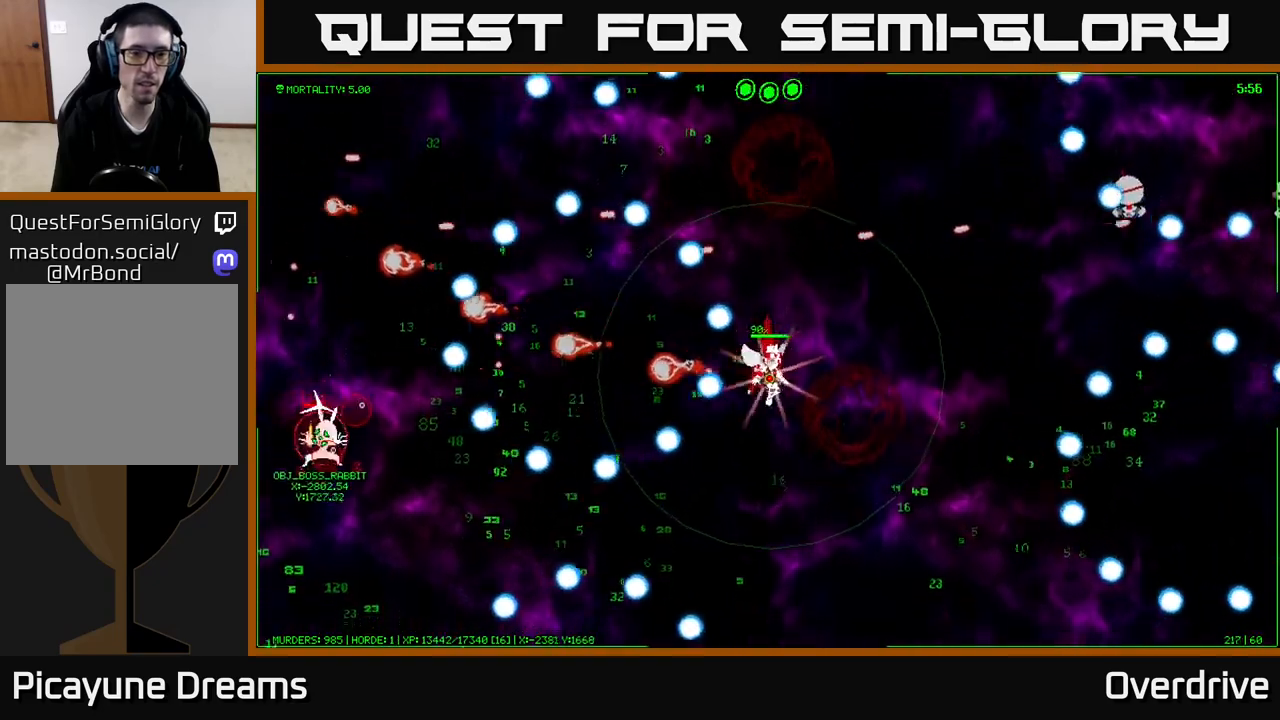
{"buttons": [], "left_stick": "right", "right_stick": "center", "events": [[300, "left_stick", "right"]]}
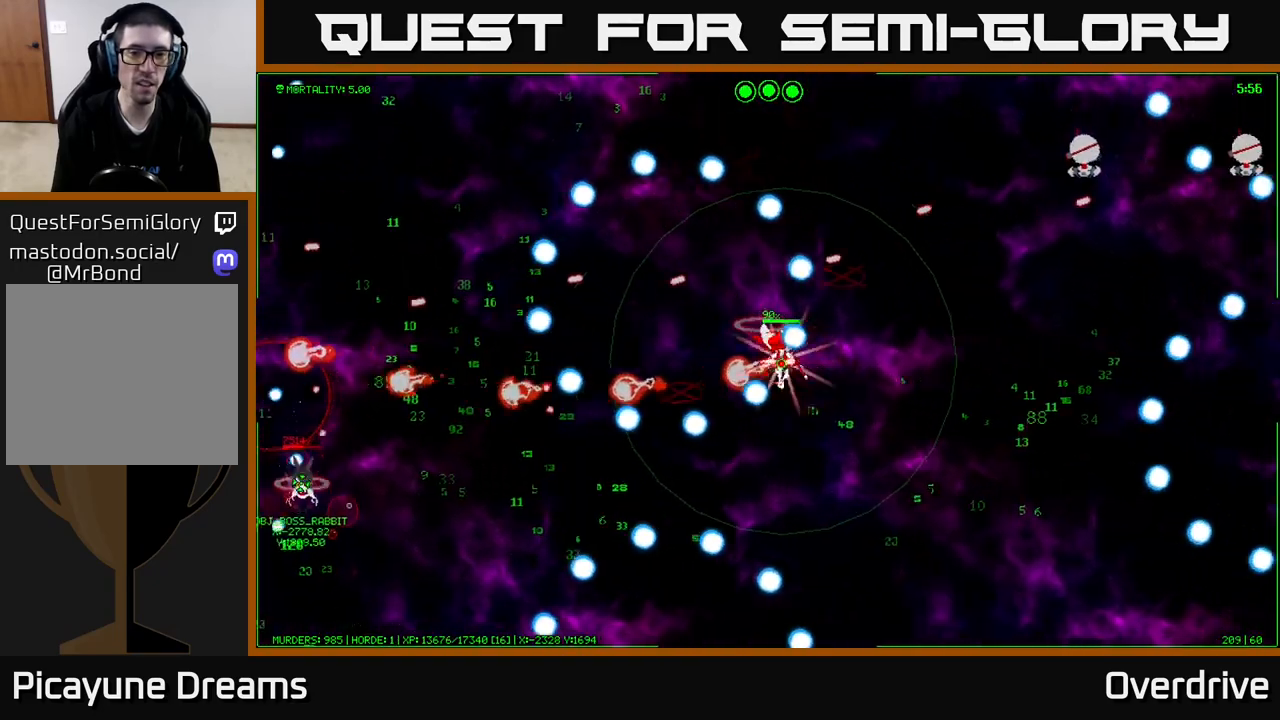
{"buttons": [], "left_stick": "left", "right_stick": "center", "events": [[50, "left_stick", "up-left"], [300, "left_stick", "left"]]}
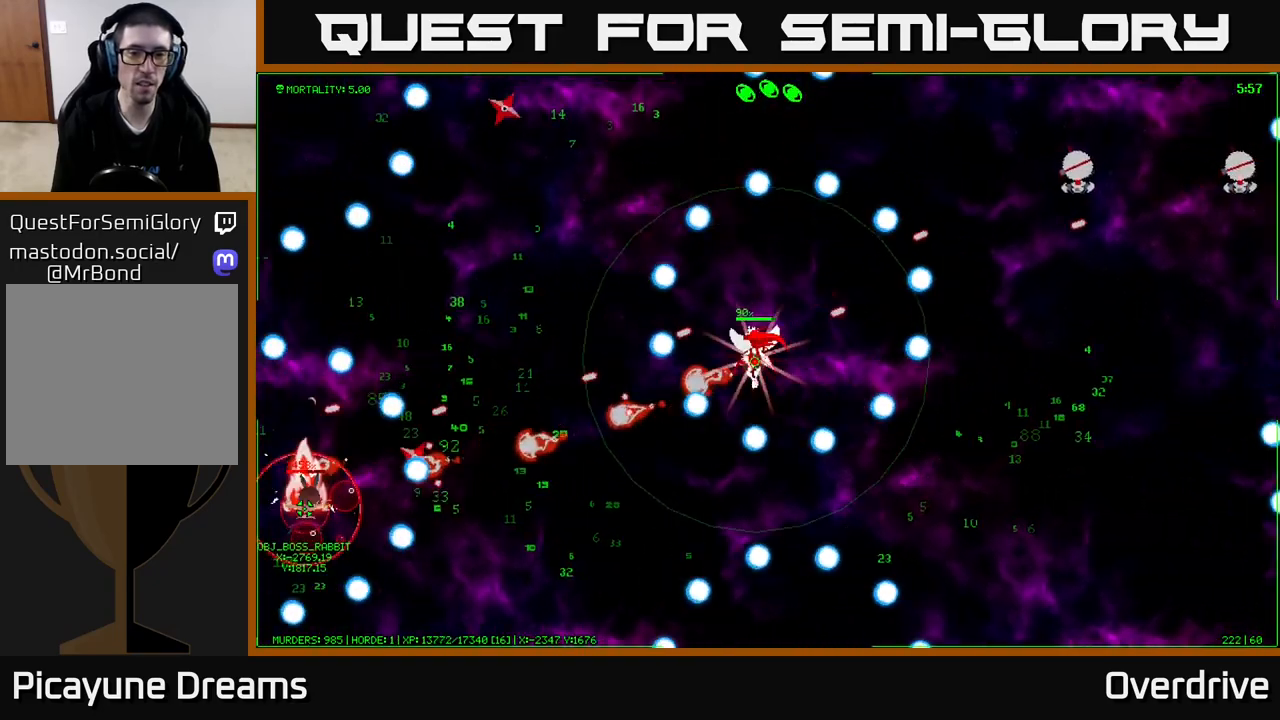
{"buttons": [], "left_stick": "down-left", "right_stick": "center", "events": [[100, "left_stick", "down-left"]]}
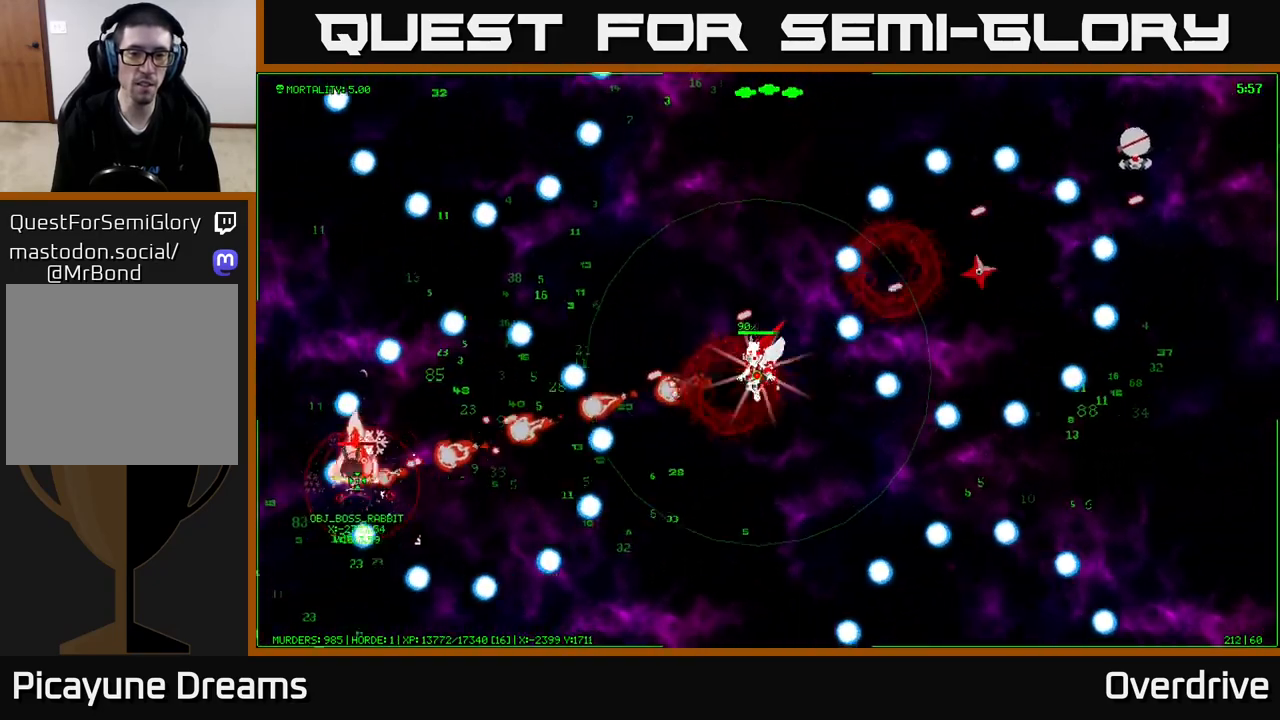
{"buttons": [], "left_stick": "down-left", "right_stick": "center", "events": [[267, "left_stick", "left"], [383, "left_stick", "down-left"]]}
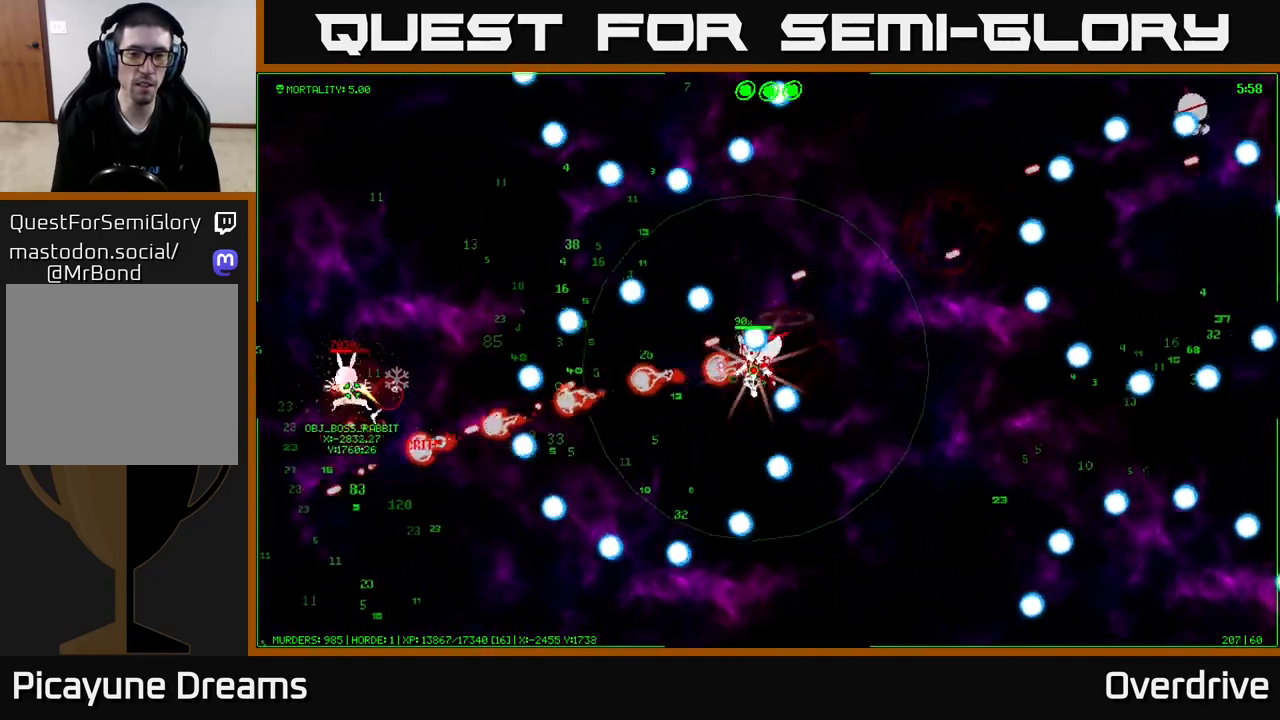
{"buttons": [], "left_stick": "left", "right_stick": "center", "events": [[350, "left_stick", "left"]]}
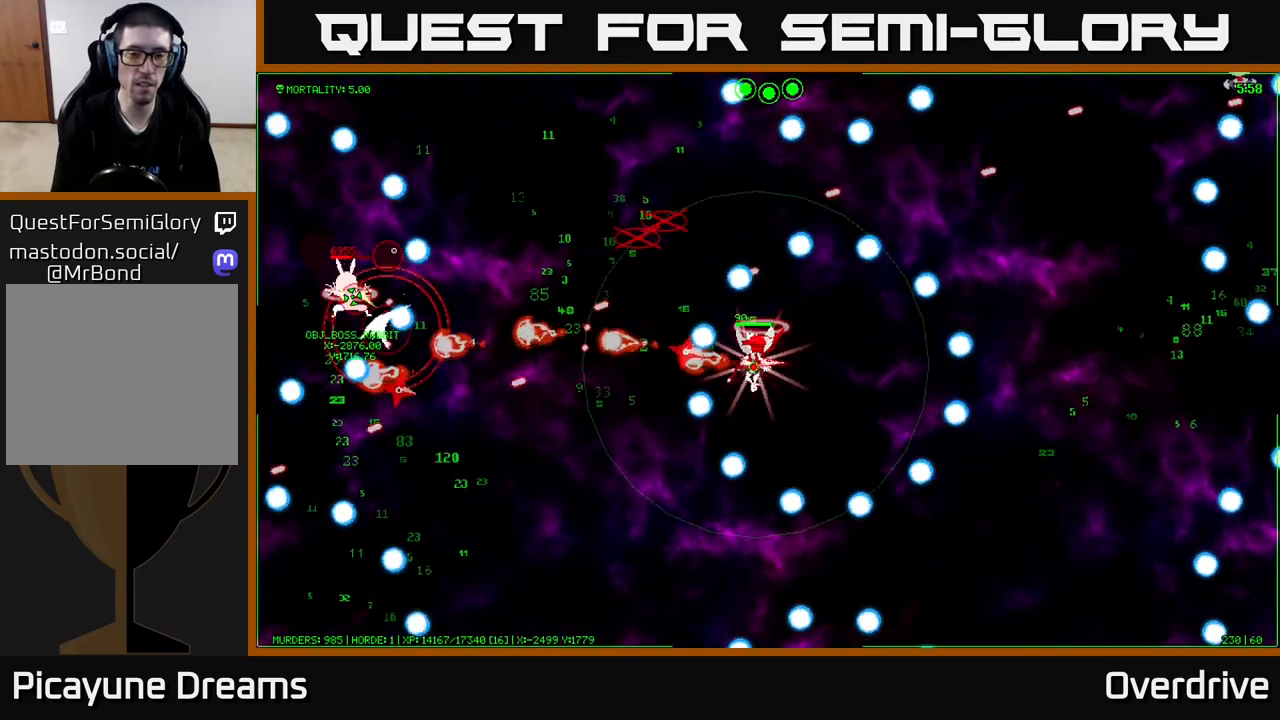
{"buttons": [], "left_stick": "left", "right_stick": "center", "events": []}
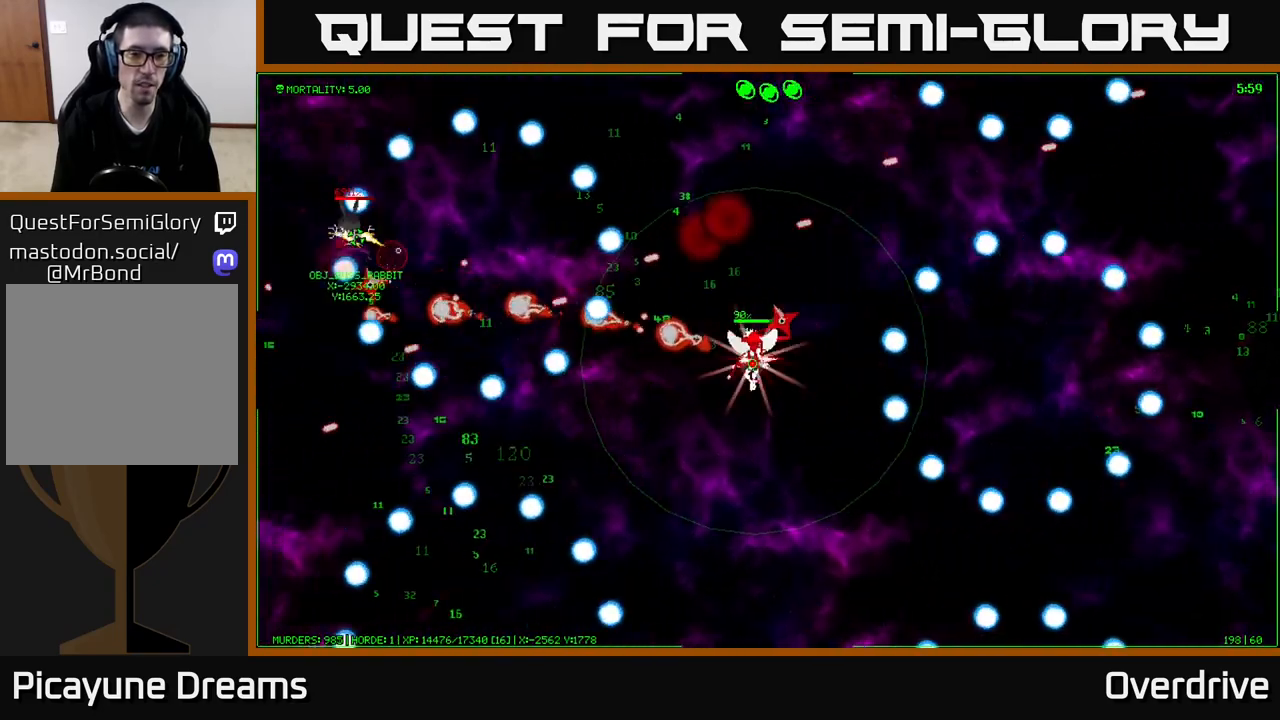
{"buttons": [], "left_stick": "down", "right_stick": "center", "events": [[267, "left_stick", "down"]]}
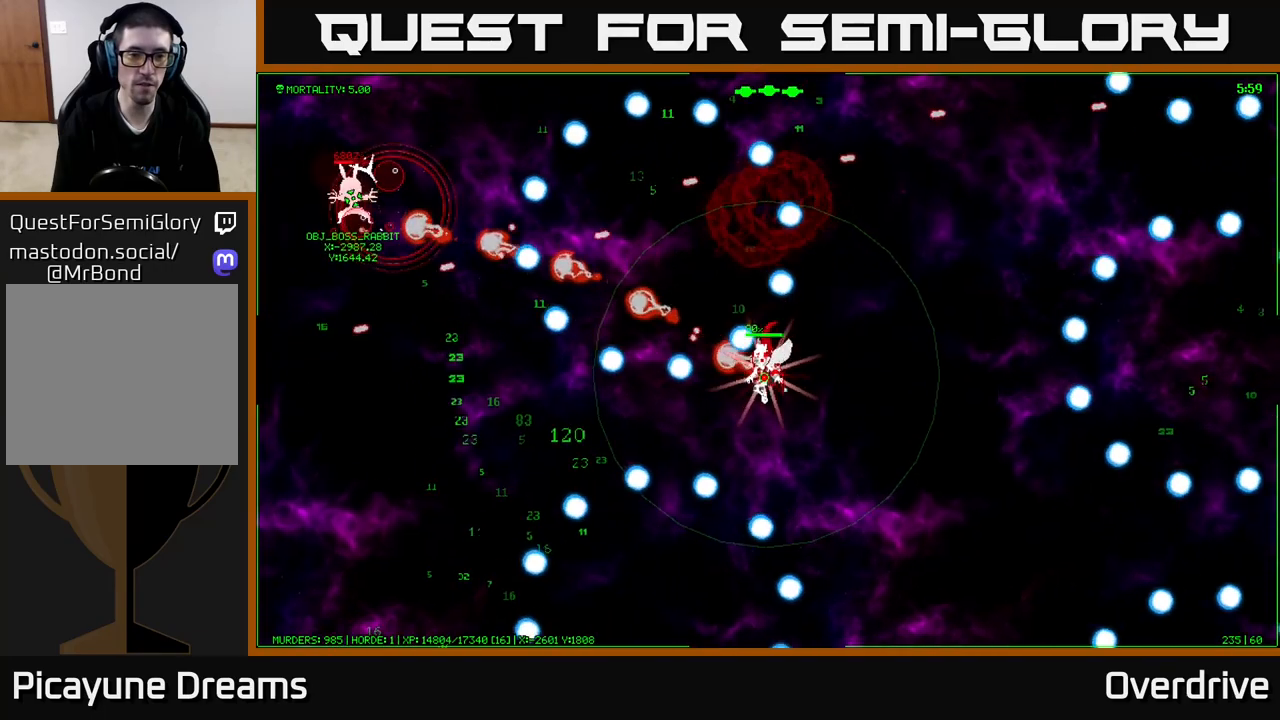
{"buttons": [], "left_stick": "left", "right_stick": "center", "events": [[17, "left_stick", "down-left"], [217, "left_stick", "left"]]}
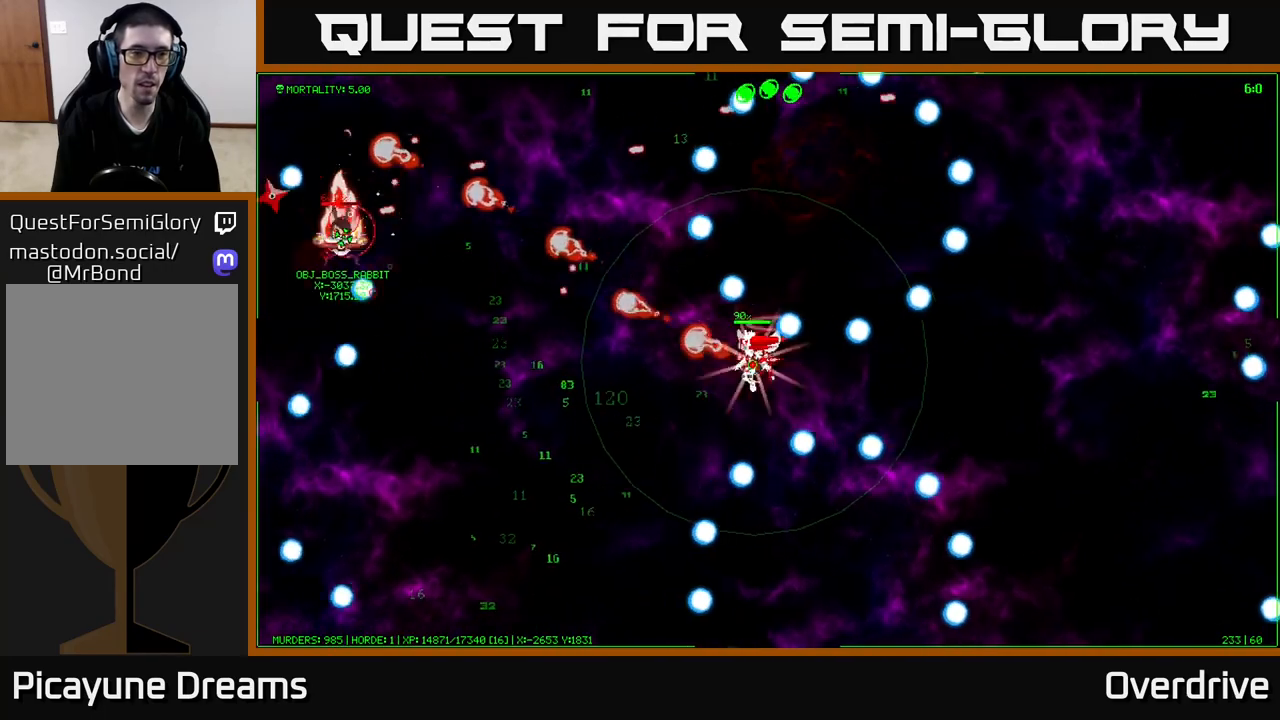
{"buttons": [], "left_stick": "down-left", "right_stick": "center", "events": [[483, "left_stick", "down-left"]]}
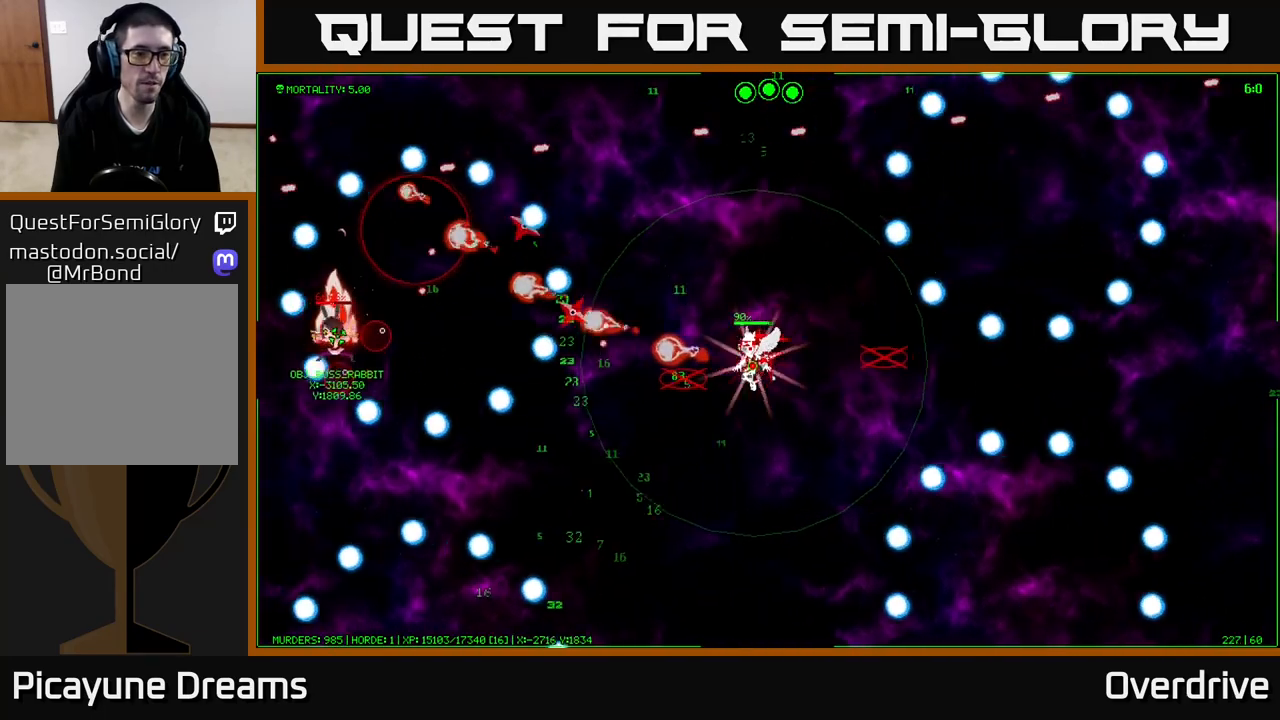
{"buttons": [], "left_stick": "down-left", "right_stick": "center", "events": []}
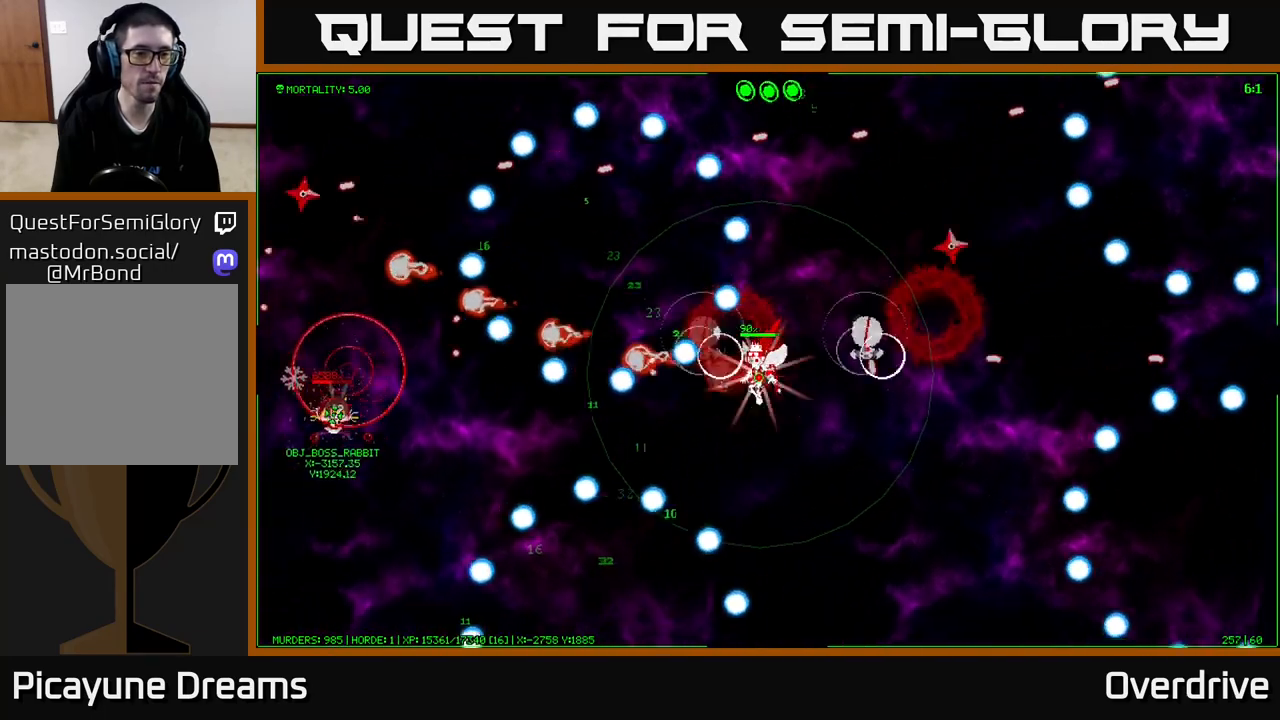
{"buttons": [], "left_stick": "left", "right_stick": "center", "events": [[333, "left_stick", "left"]]}
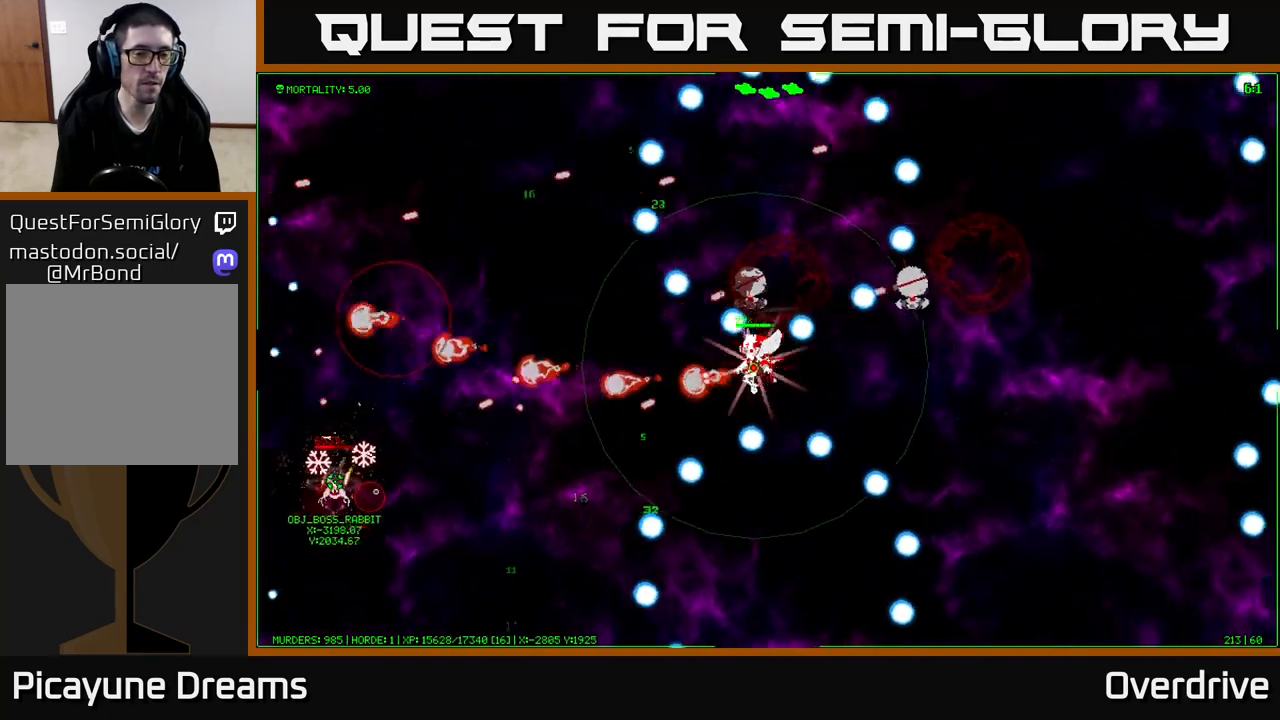
{"buttons": [], "left_stick": "left", "right_stick": "center", "events": []}
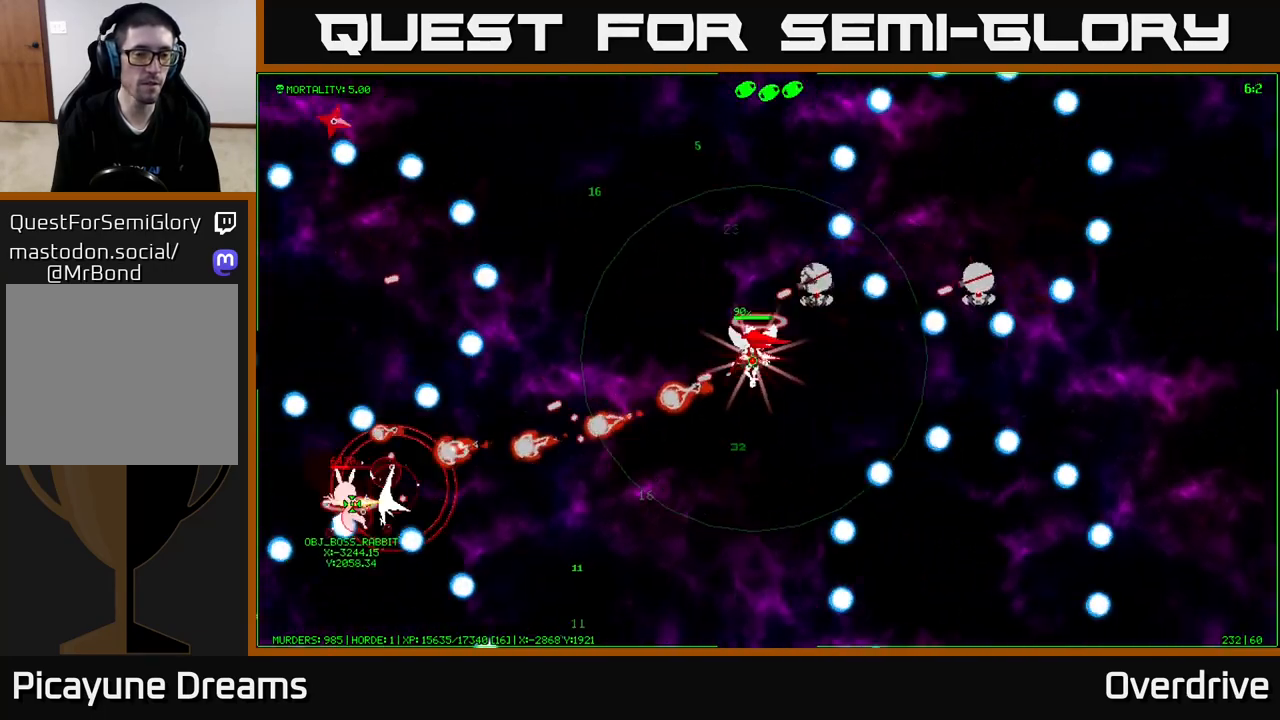
{"buttons": [], "left_stick": "up", "right_stick": "center", "events": [[67, "left_stick", "up-left"], [367, "left_stick", "up"]]}
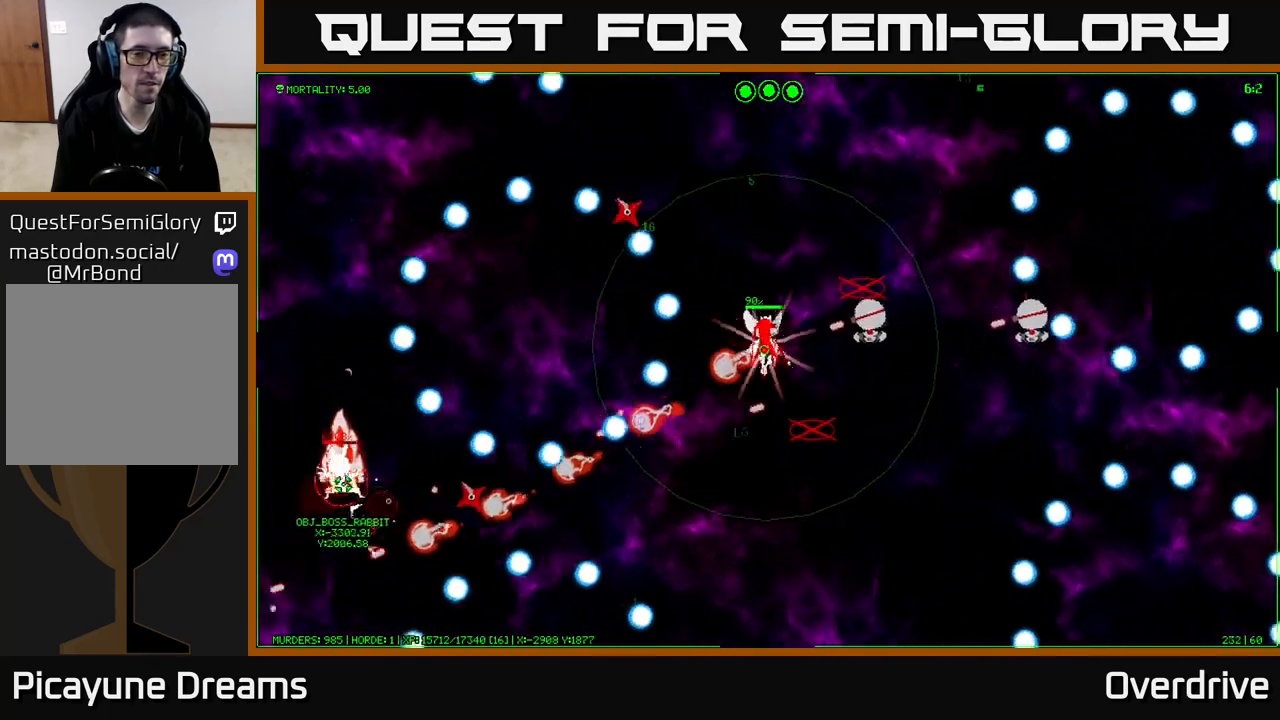
{"buttons": [], "left_stick": "up-right", "right_stick": "center", "events": [[50, "left_stick", "up-right"]]}
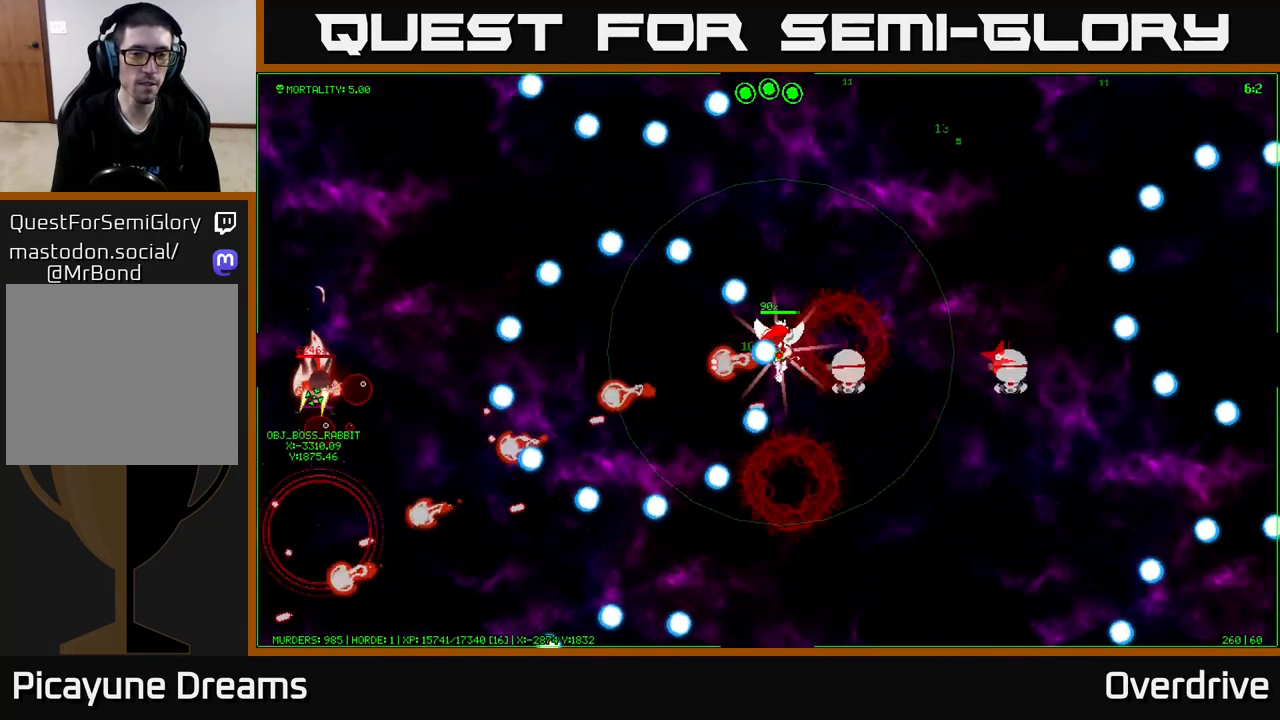
{"buttons": [], "left_stick": "up-left", "right_stick": "center", "events": [[167, "left_stick", "down-right"], [267, "left_stick", "right"], [400, "left_stick", "up-left"]]}